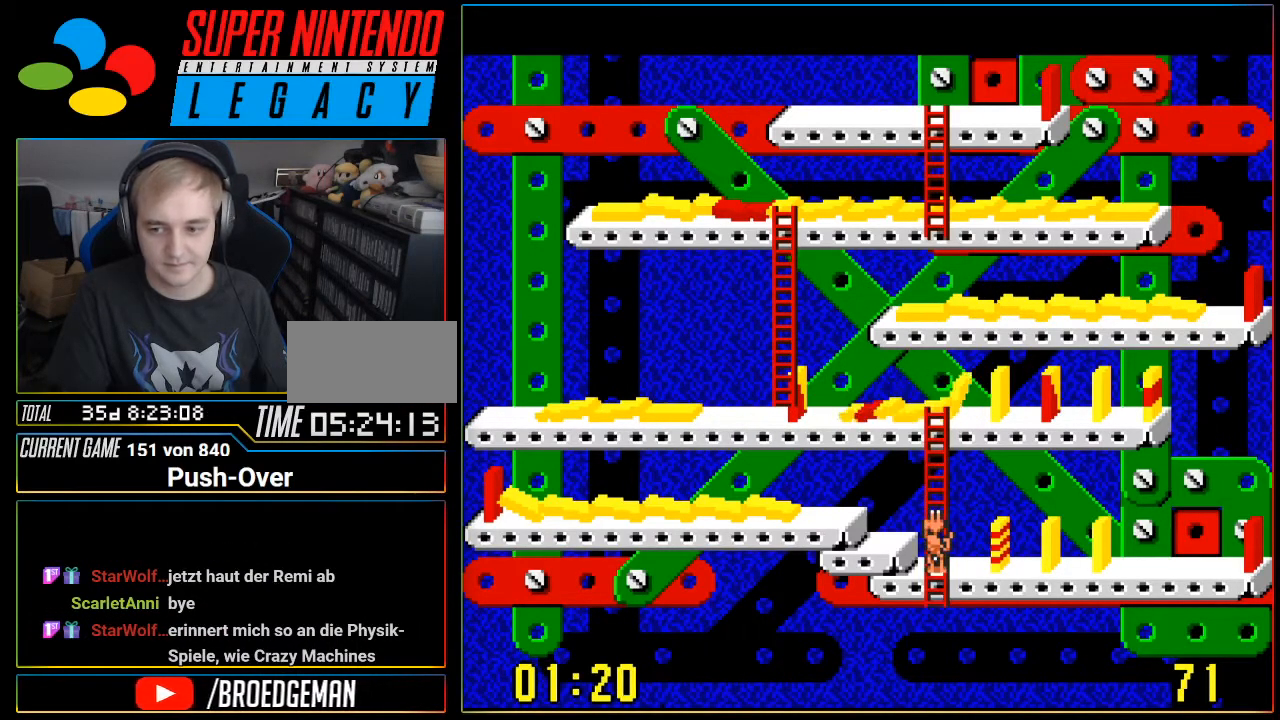
Gameplay with a controller (Nintendo layout); each line is a JSON object with the inputs held at the frame after it. "events" lists button and stick changes between this image and that frame as [ms after this image, input, new state], when the widget could be followed in between. Not read: L3 R3.
{"buttons": [], "events": [[17, "DPAD_RIGHT", "down"], [150, "DPAD_RIGHT", "up"]]}
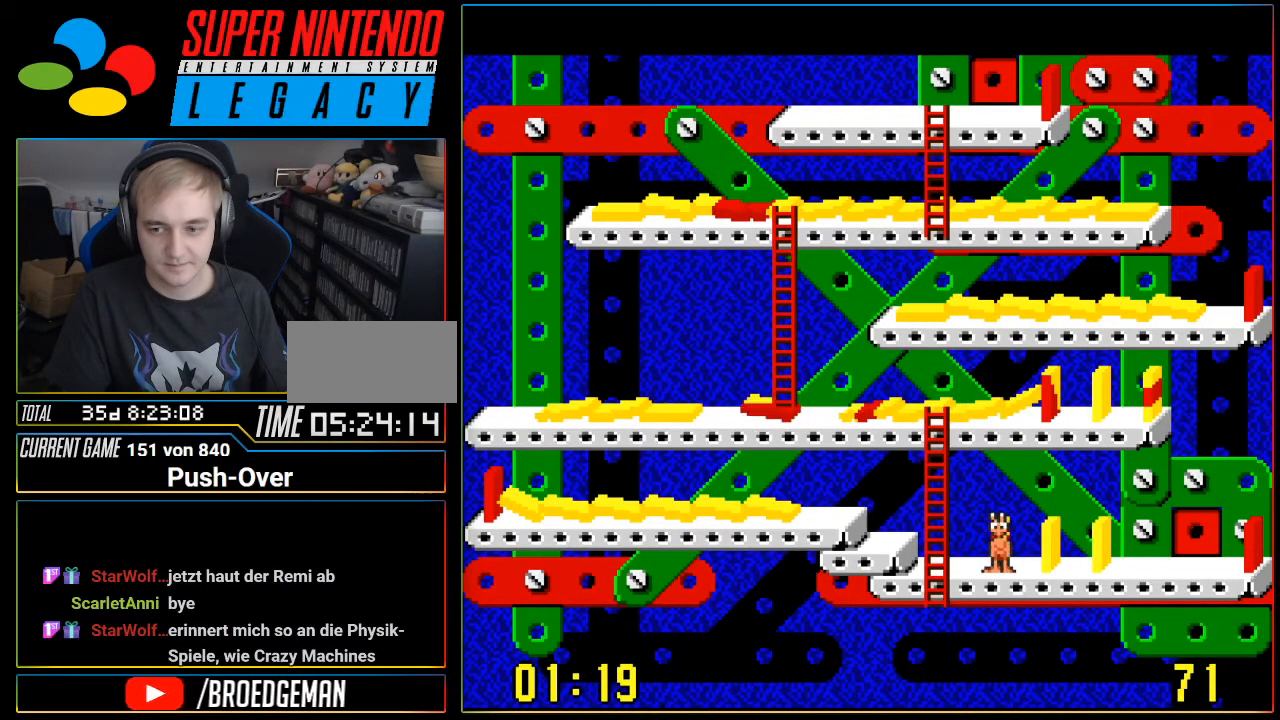
{"buttons": [], "events": []}
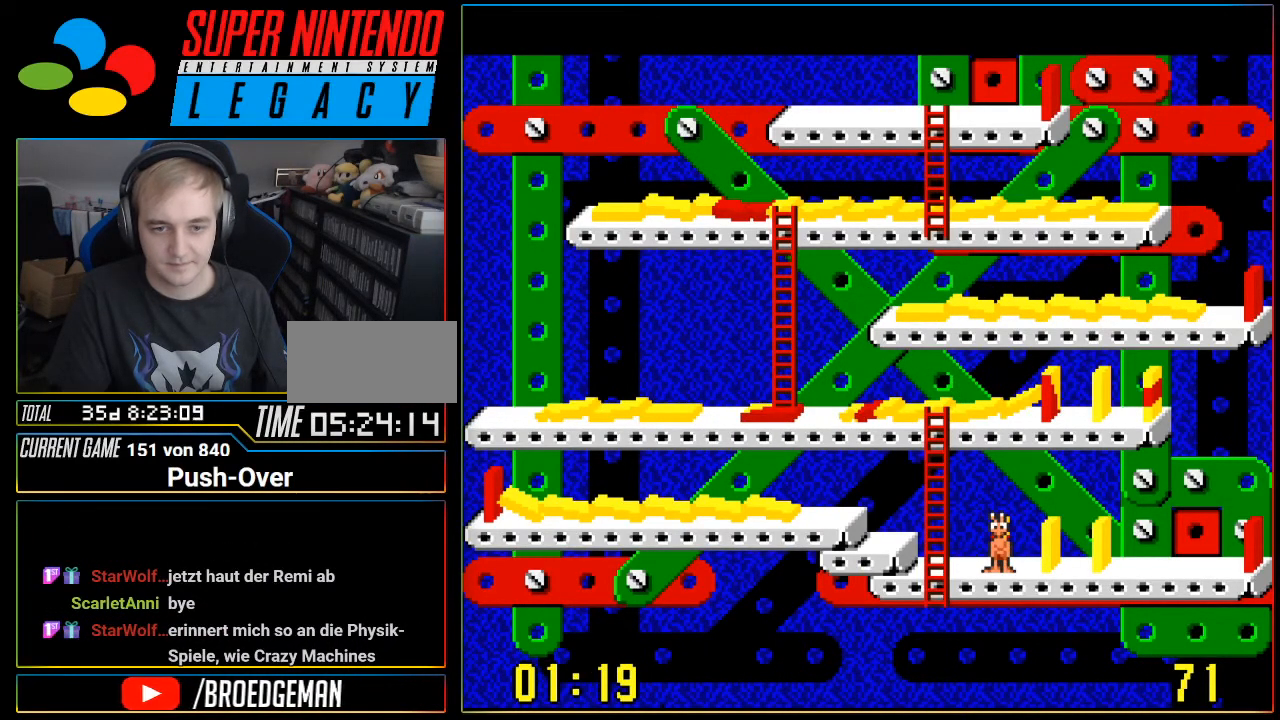
{"buttons": [], "events": []}
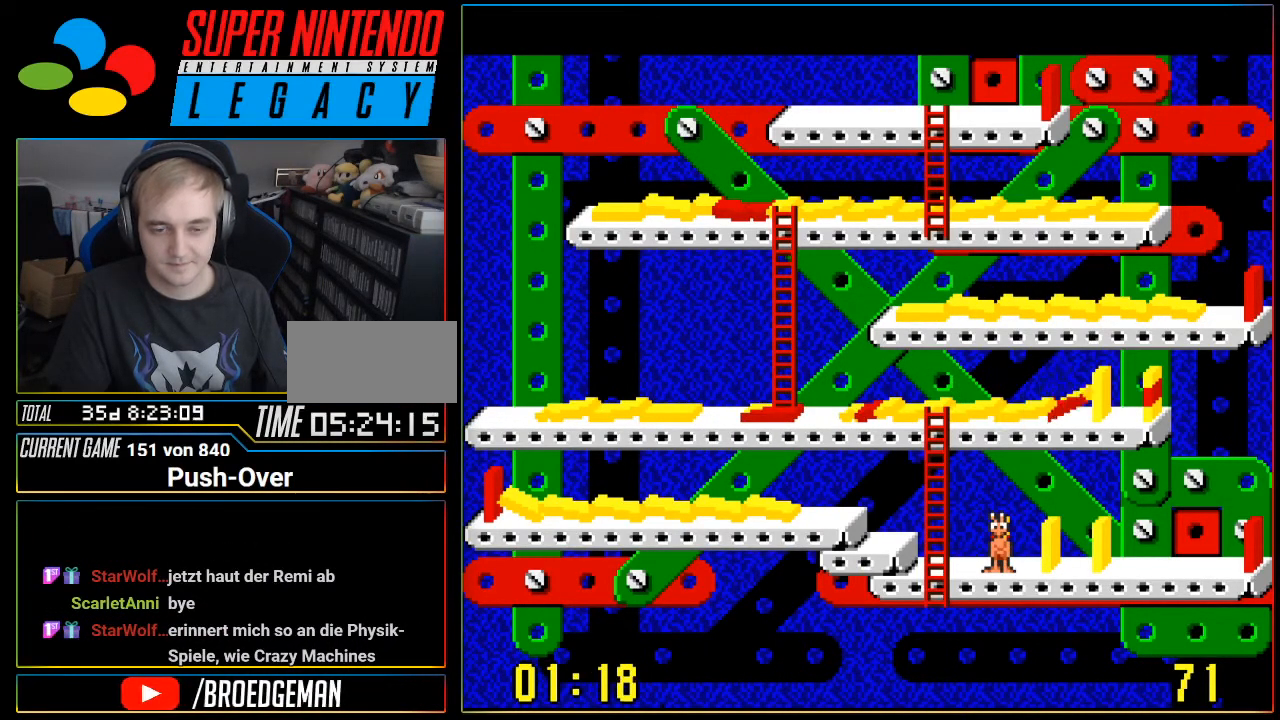
{"buttons": [], "events": []}
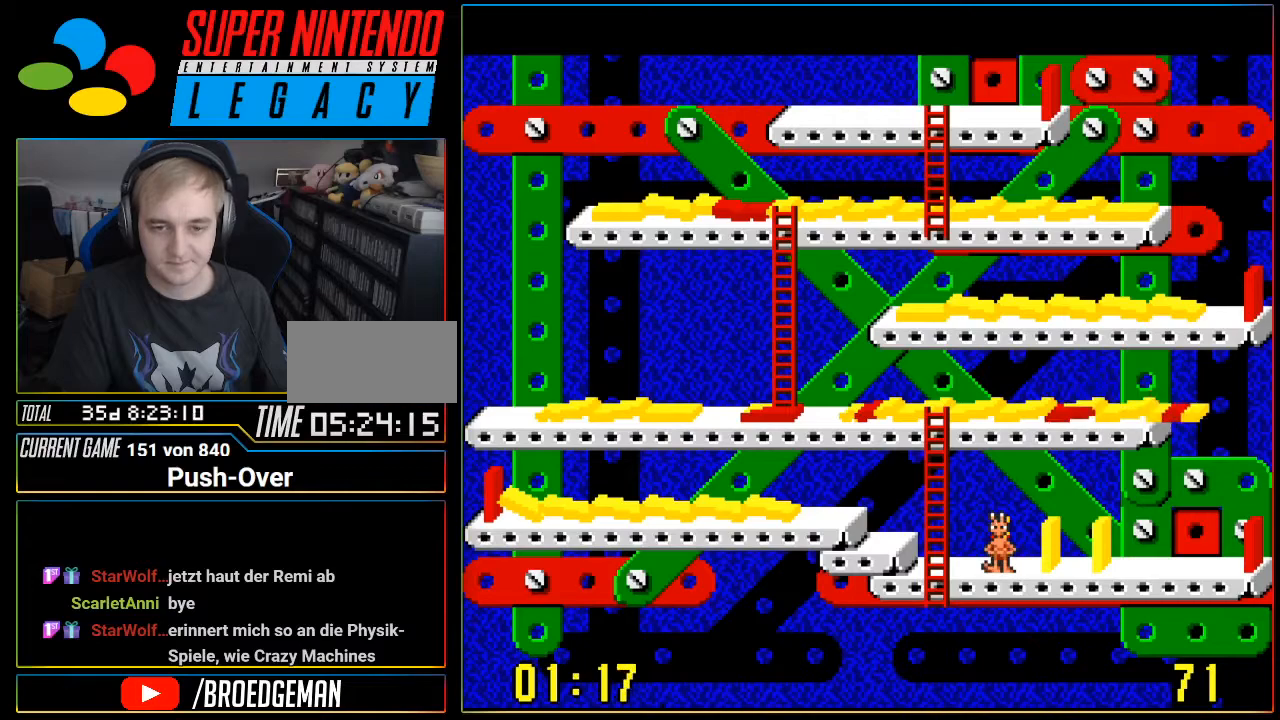
{"buttons": [], "events": [[83, "DPAD_RIGHT", "down"], [467, "DPAD_RIGHT", "up"]]}
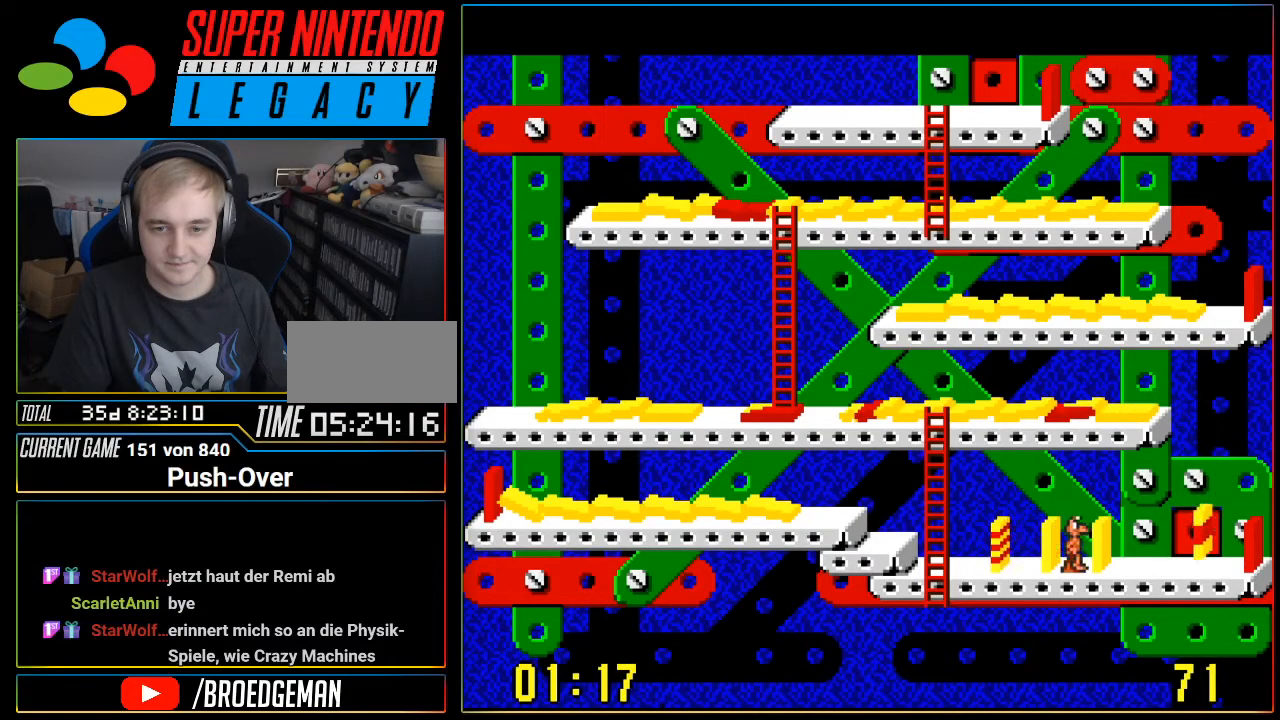
{"buttons": [], "events": []}
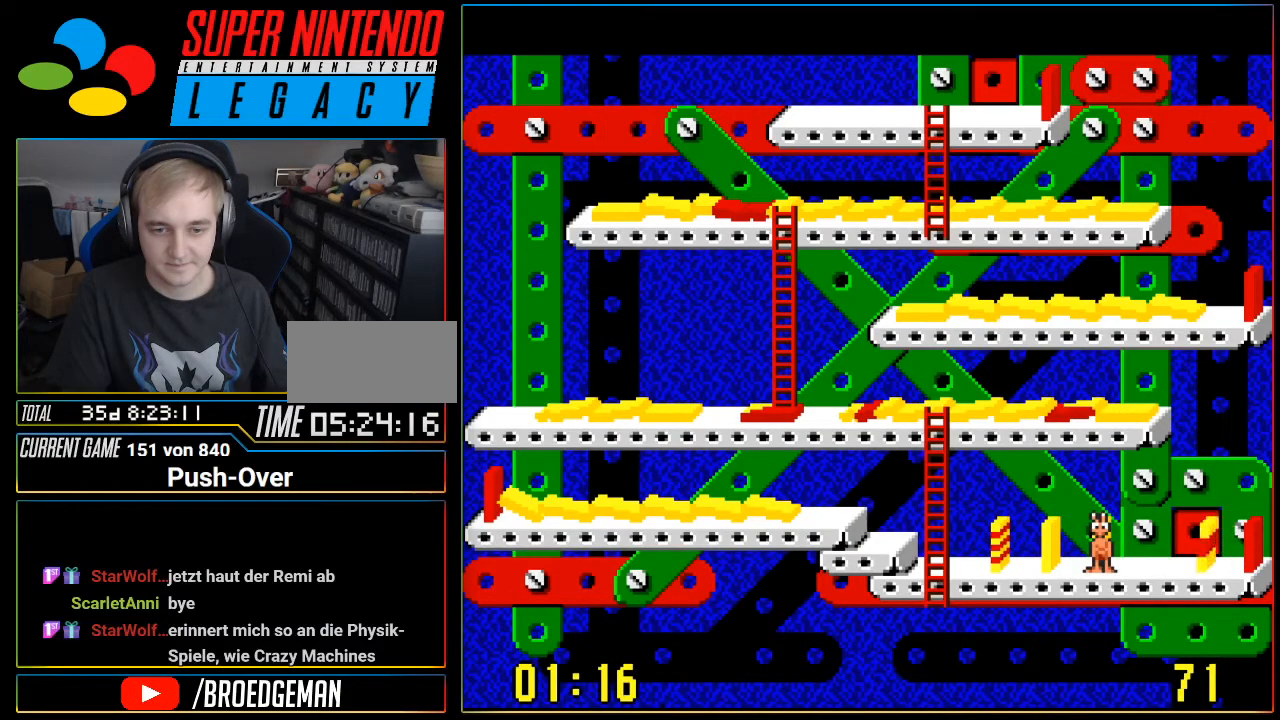
{"buttons": ["DPAD_RIGHT"], "events": [[400, "DPAD_RIGHT", "down"]]}
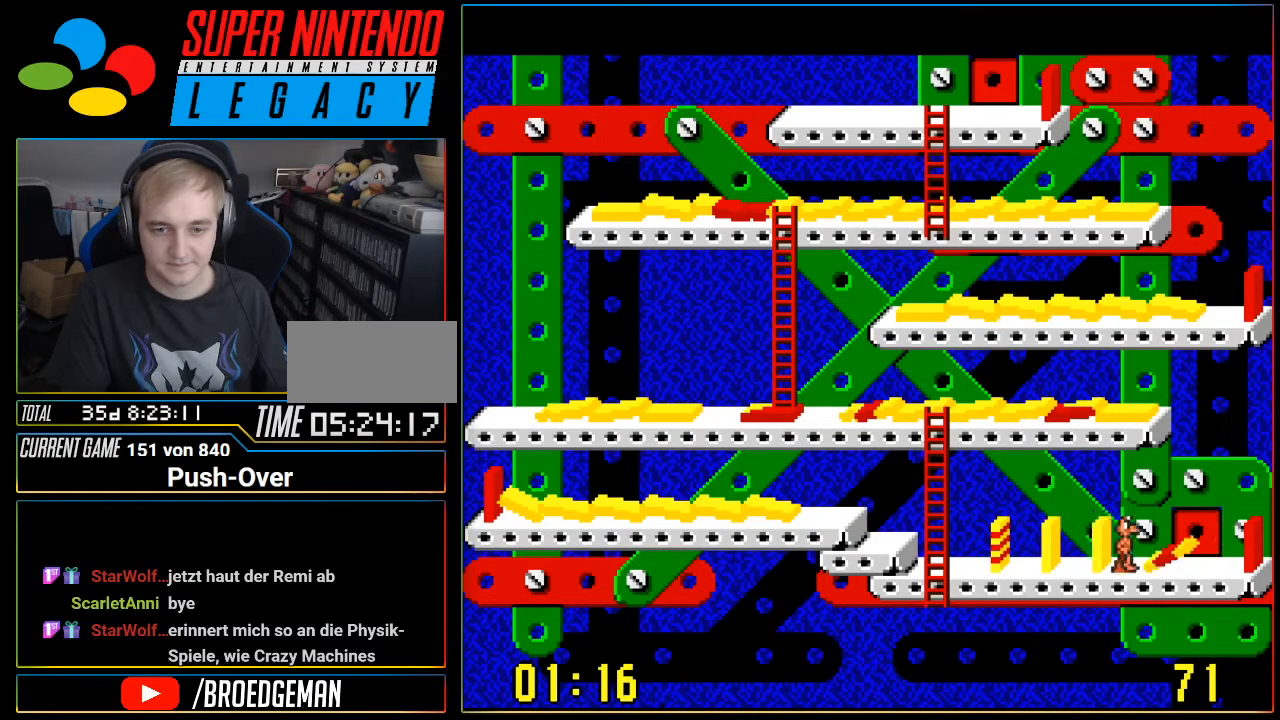
{"buttons": [], "events": [[334, "DPAD_RIGHT", "up"]]}
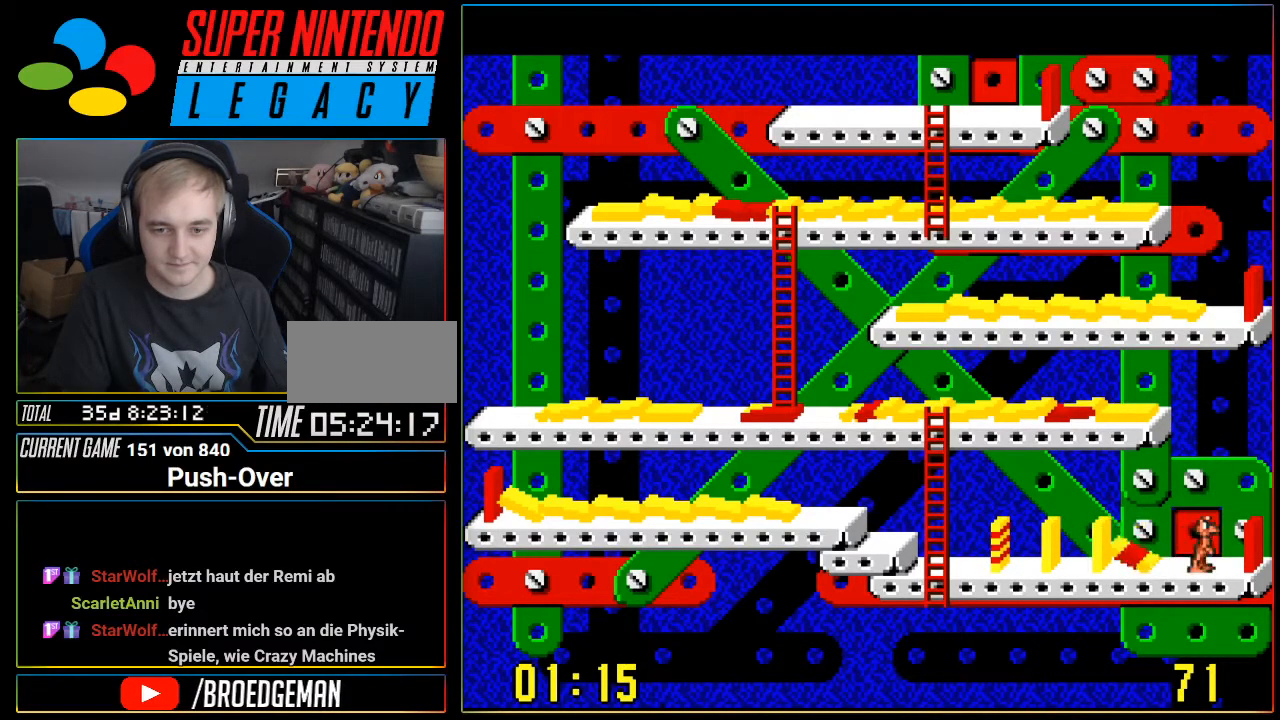
{"buttons": [], "events": []}
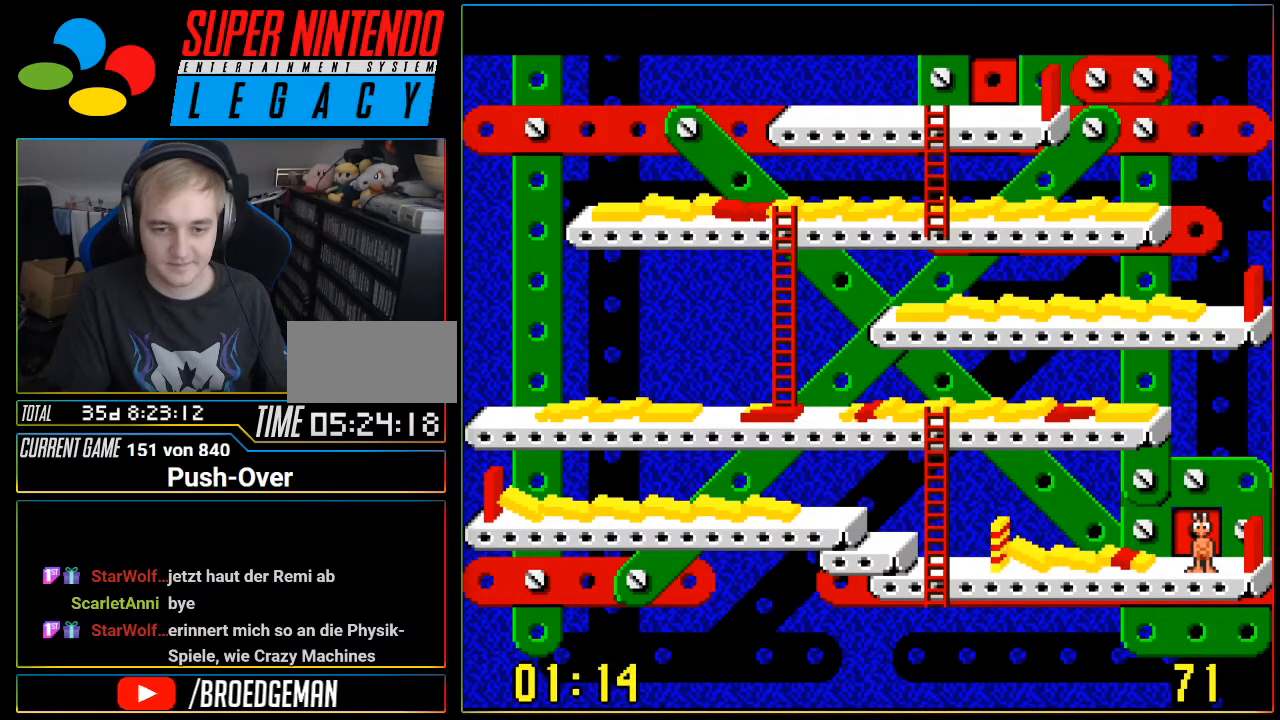
{"buttons": [], "events": []}
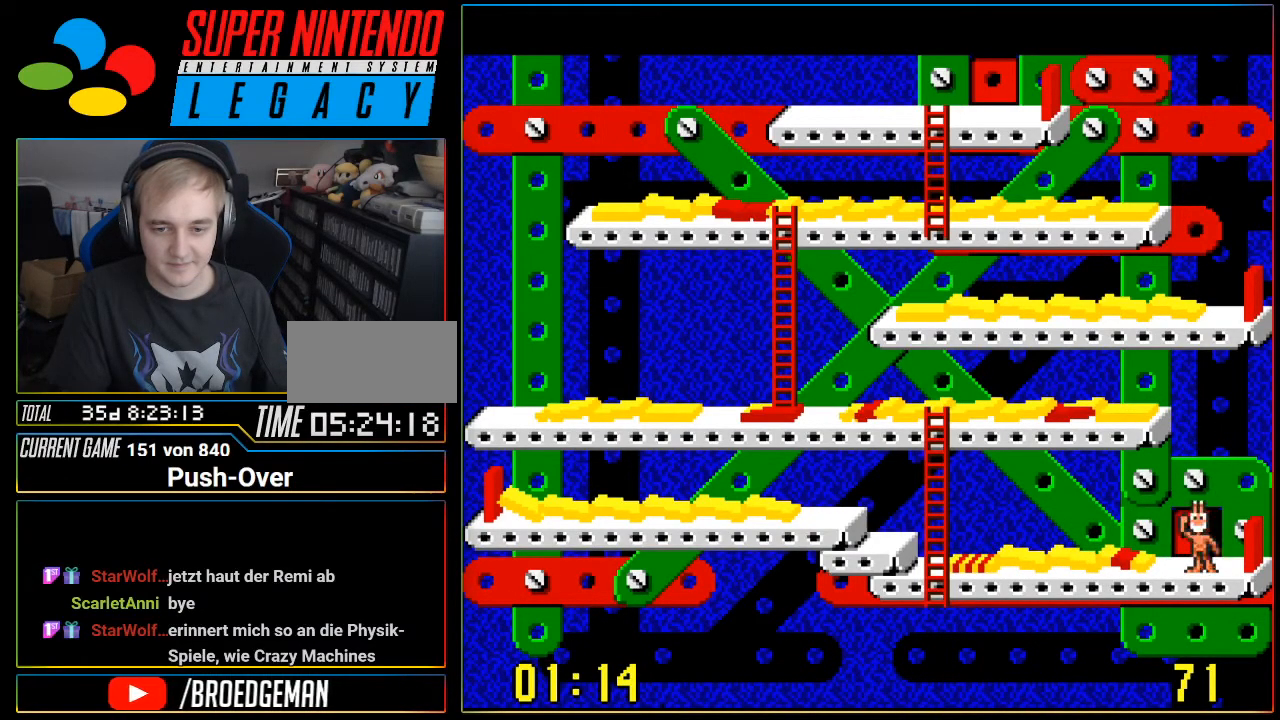
{"buttons": ["DPAD_UP"], "events": [[233, "DPAD_UP", "down"], [333, "DPAD_UP", "up"], [434, "DPAD_UP", "down"]]}
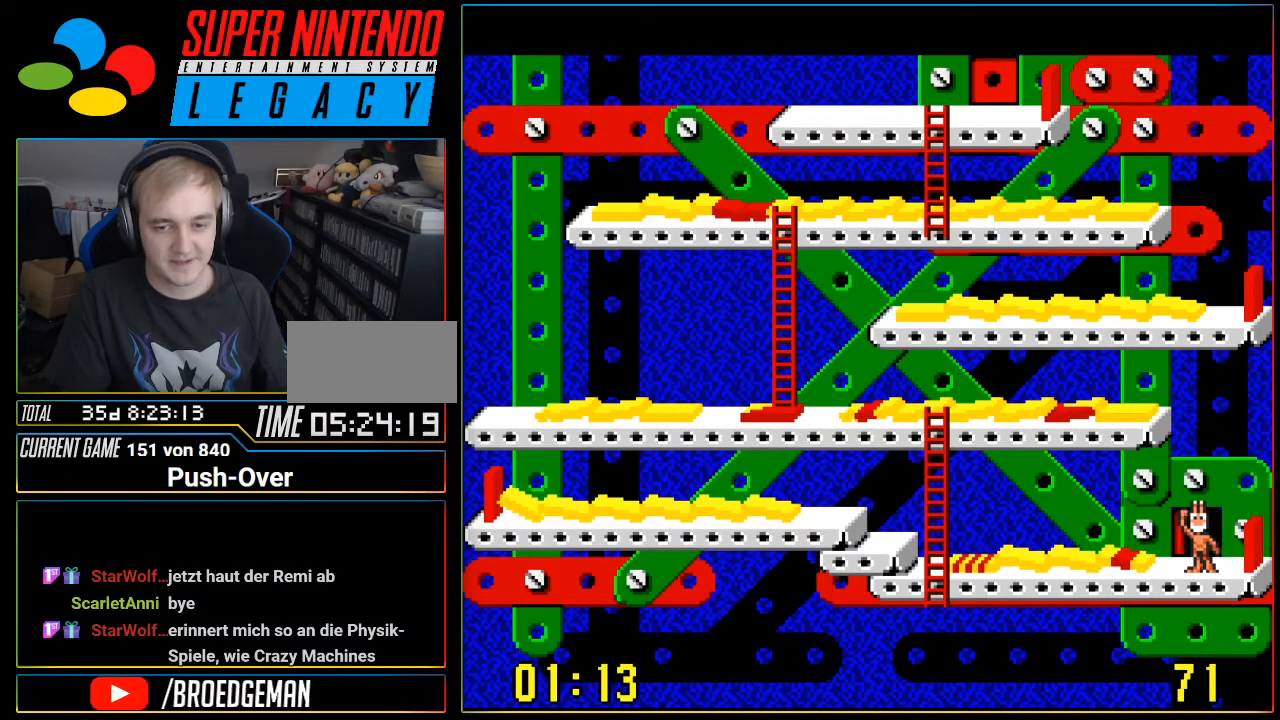
{"buttons": ["DPAD_UP"], "events": [[50, "DPAD_UP", "up"], [150, "DPAD_UP", "down"], [234, "DPAD_UP", "up"], [334, "DPAD_UP", "down"], [417, "DPAD_UP", "up"], [501, "DPAD_UP", "down"]]}
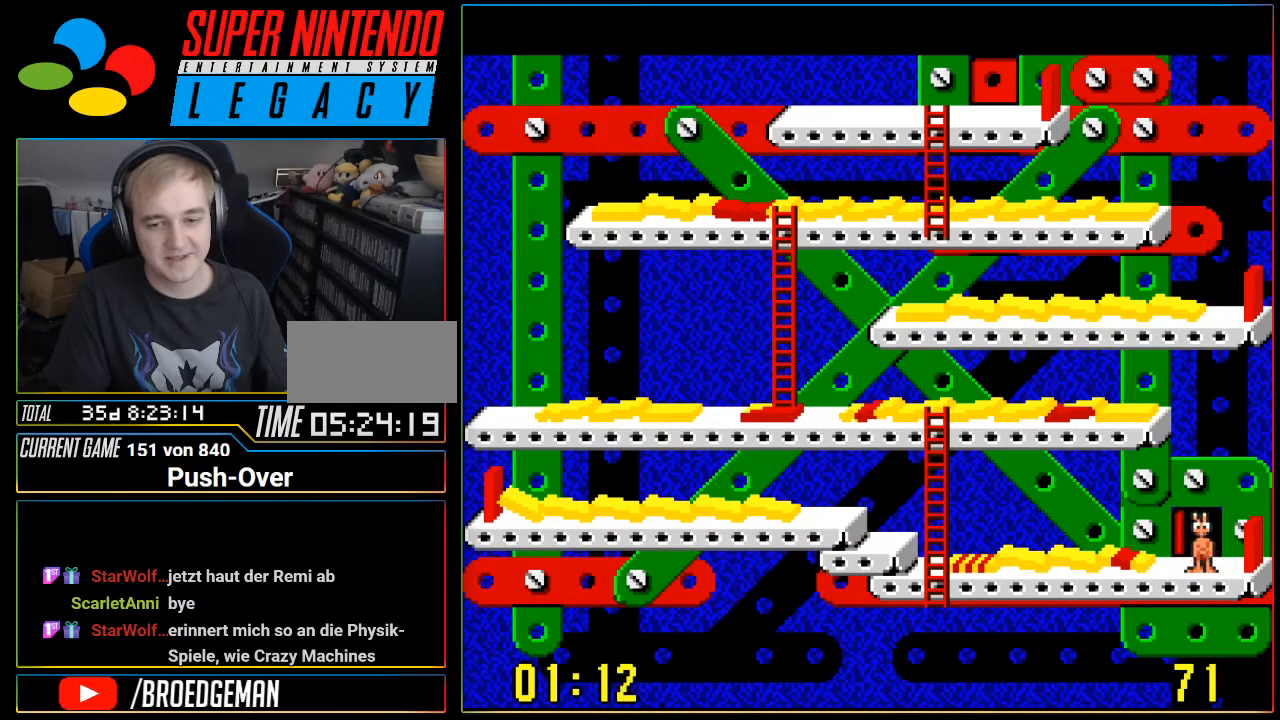
{"buttons": [], "events": [[133, "DPAD_UP", "up"], [200, "DPAD_UP", "down"], [317, "DPAD_UP", "up"]]}
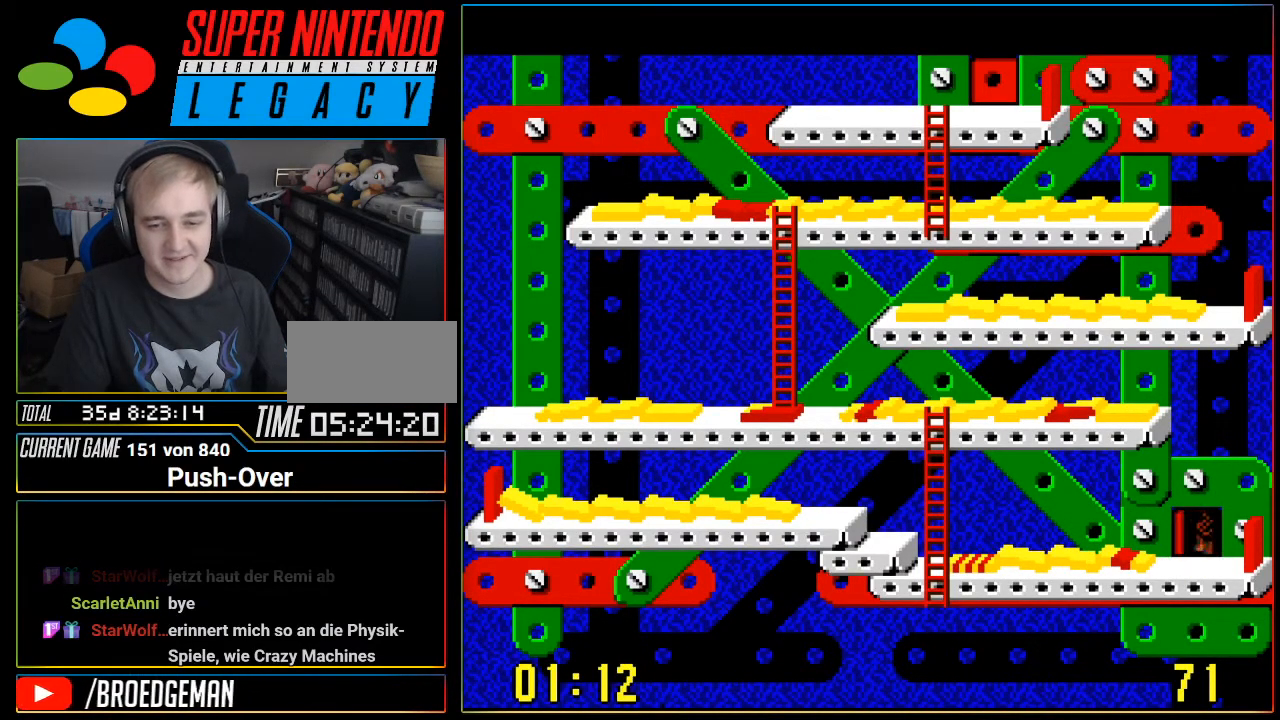
{"buttons": [], "events": []}
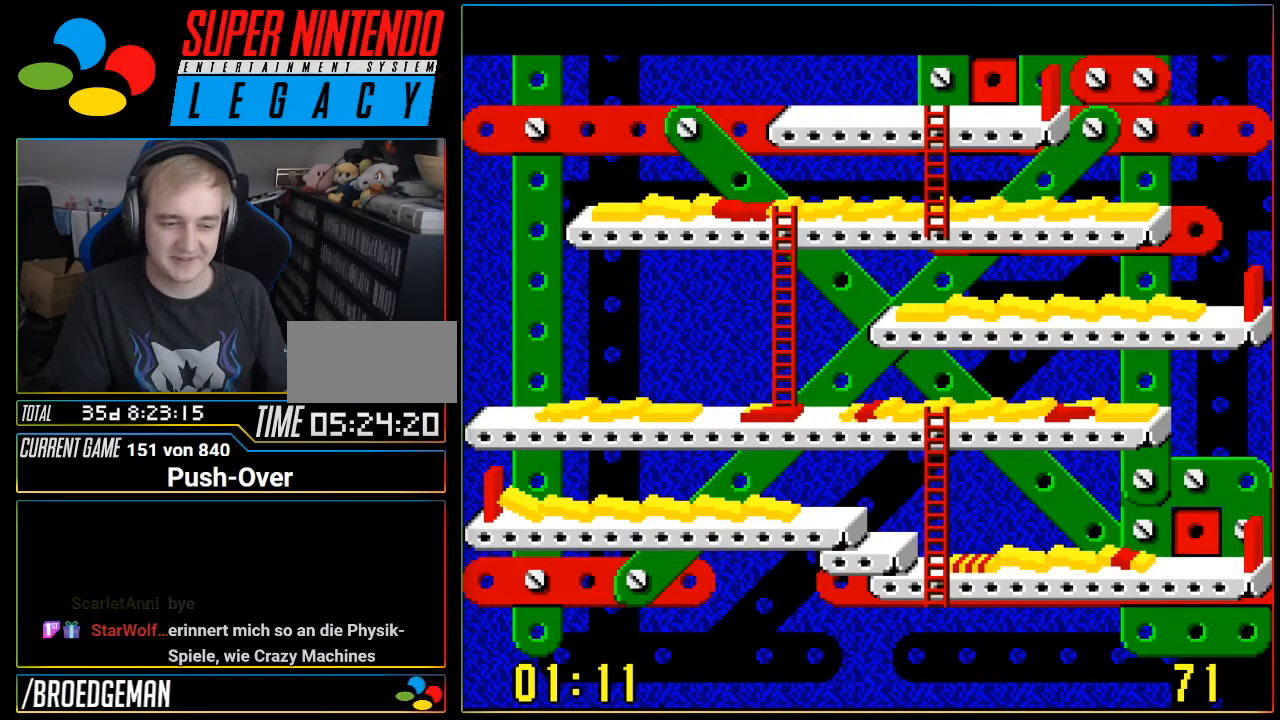
{"buttons": [], "events": []}
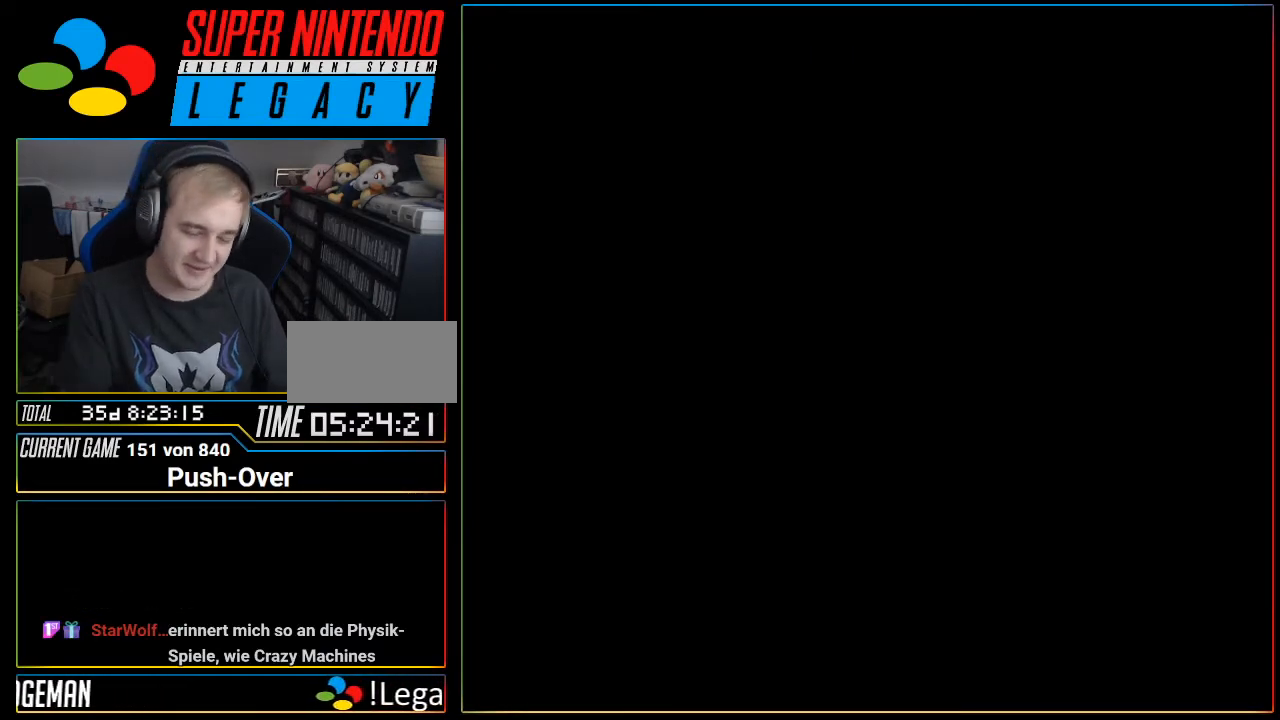
{"buttons": [], "events": []}
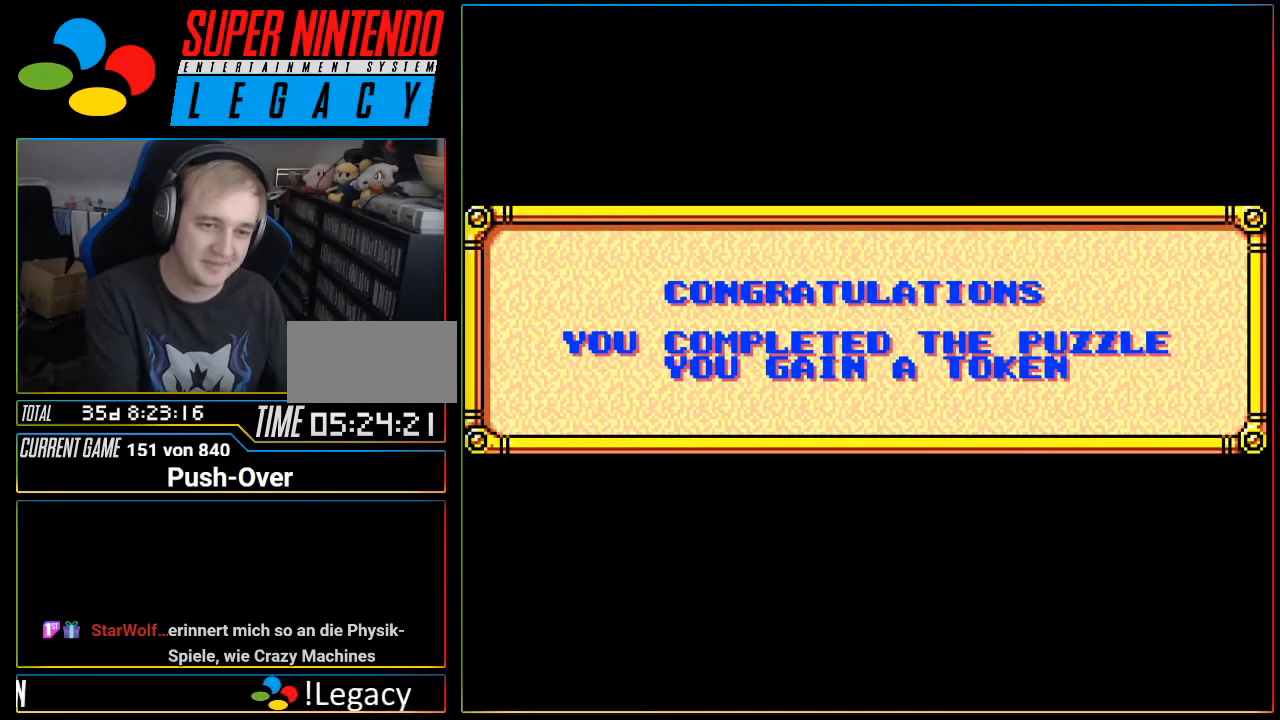
{"buttons": [], "events": []}
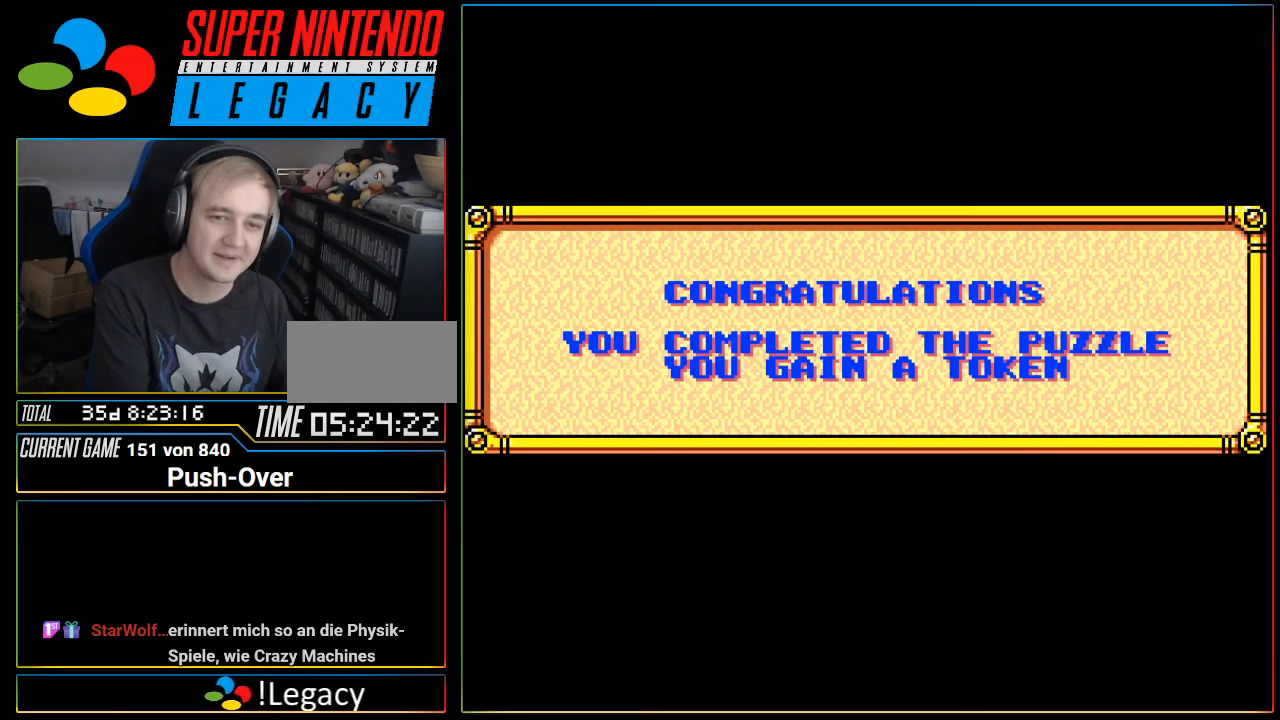
{"buttons": [], "events": [[417, "START", "down"], [434, "SELECT", "down"], [467, "SELECT", "up"], [467, "START", "up"]]}
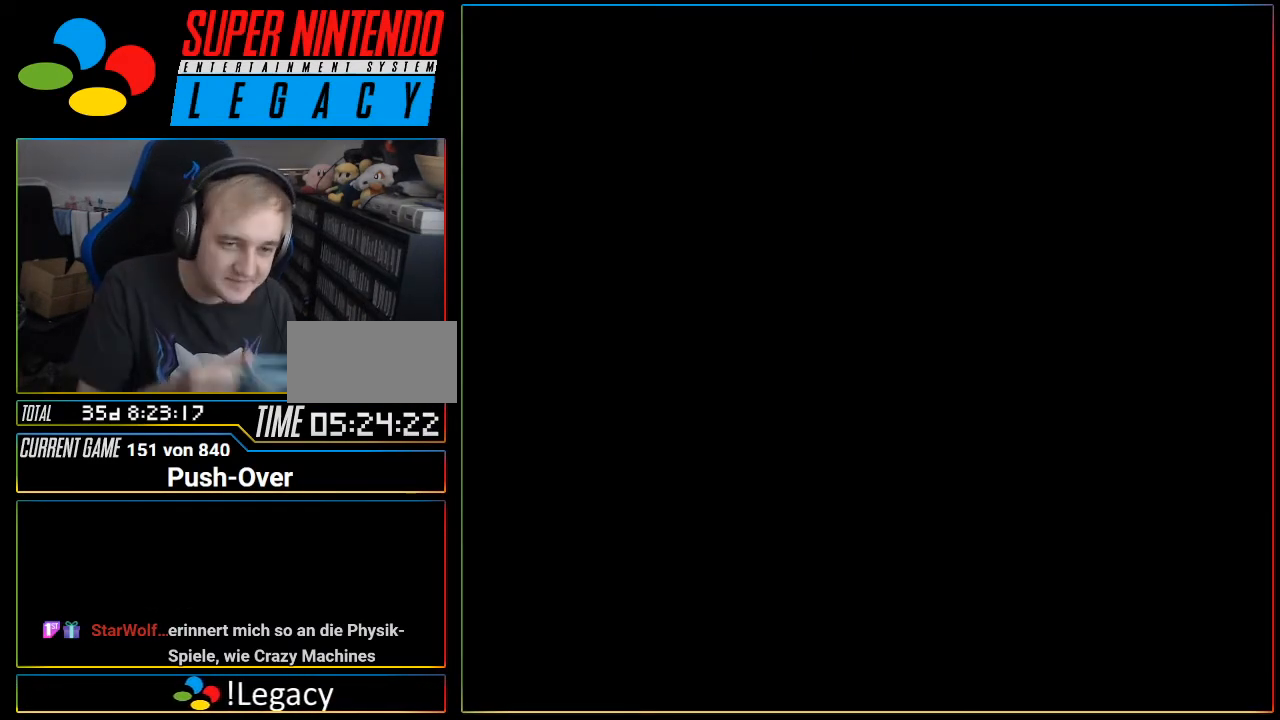
{"buttons": [], "events": []}
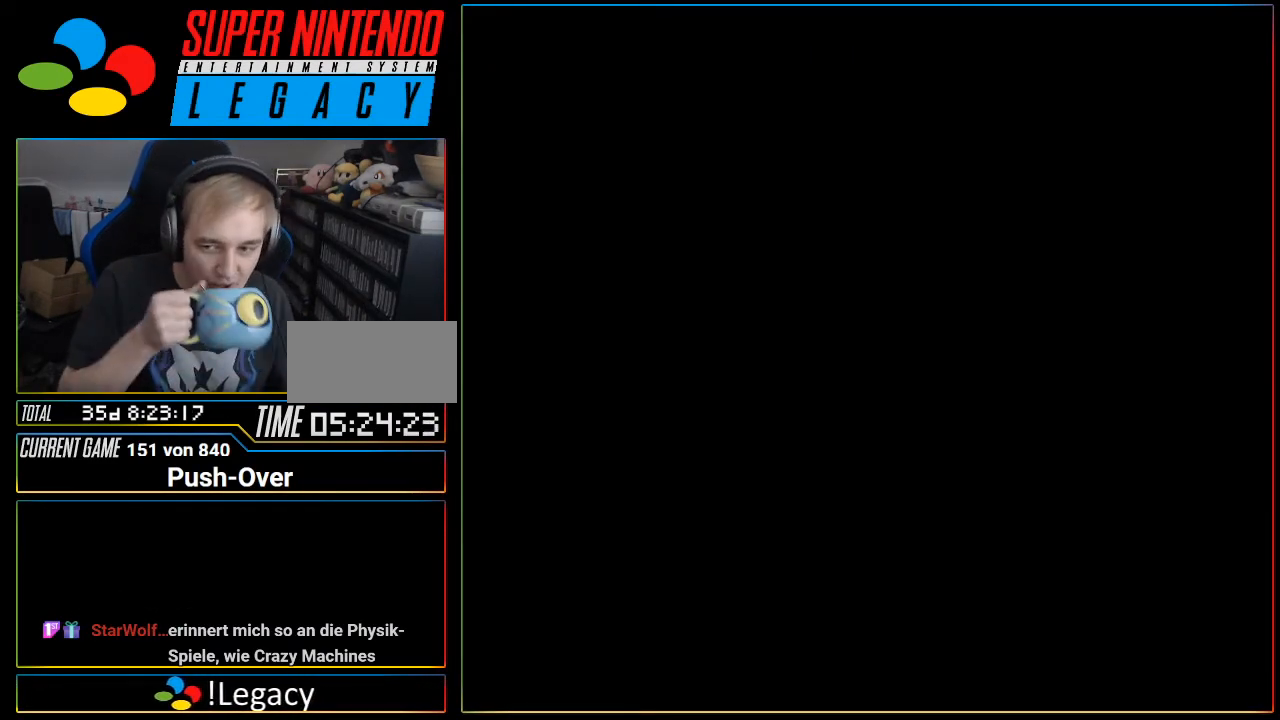
{"buttons": [], "events": []}
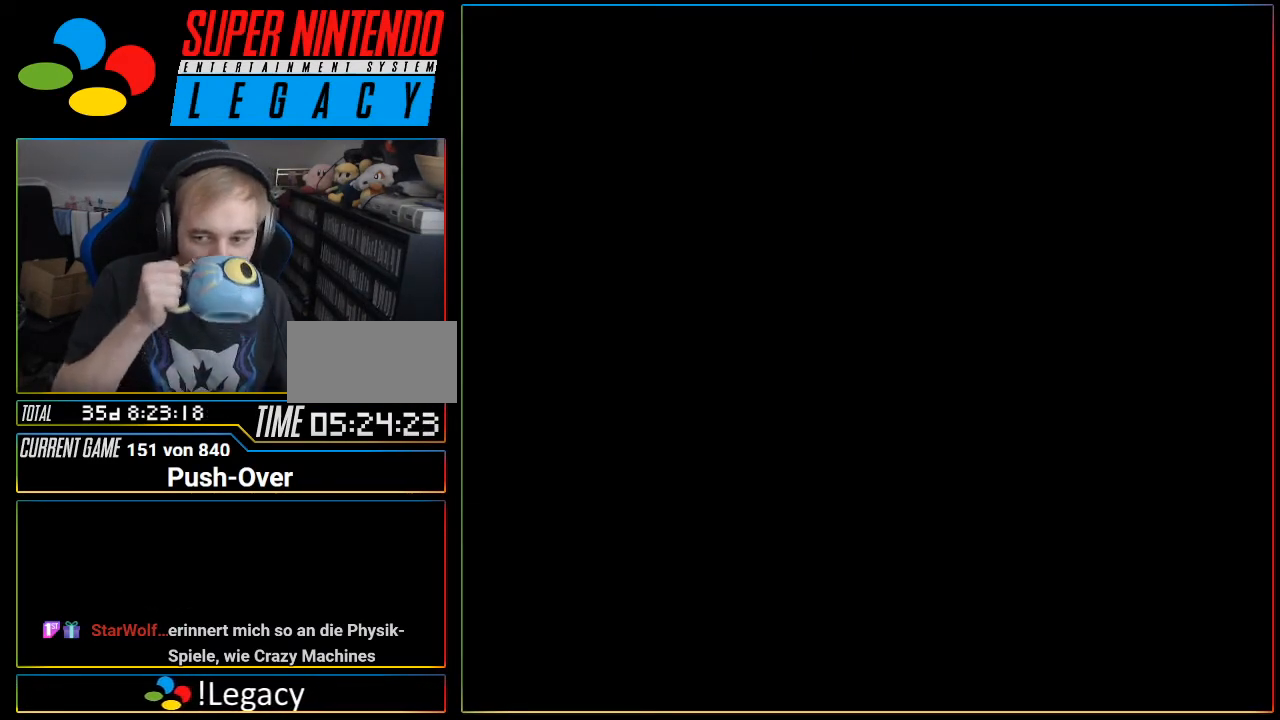
{"buttons": [], "events": []}
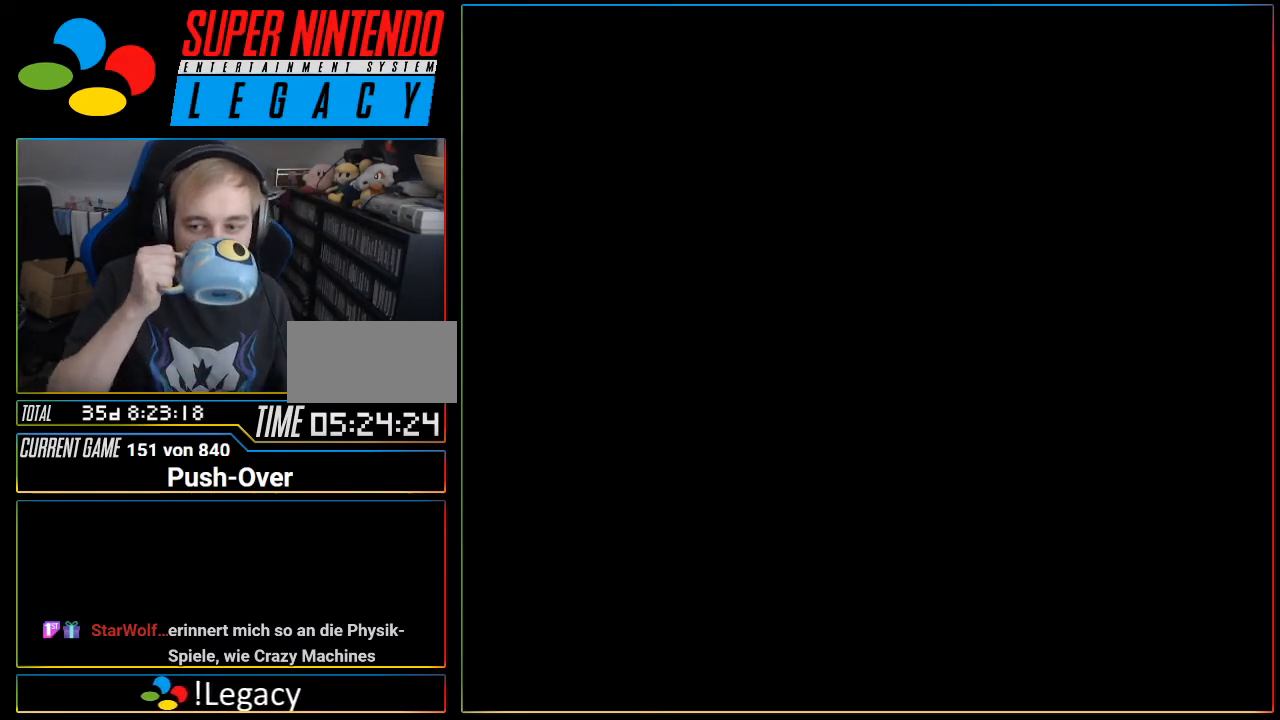
{"buttons": [], "events": [[251, "R1", "down"], [301, "R1", "up"]]}
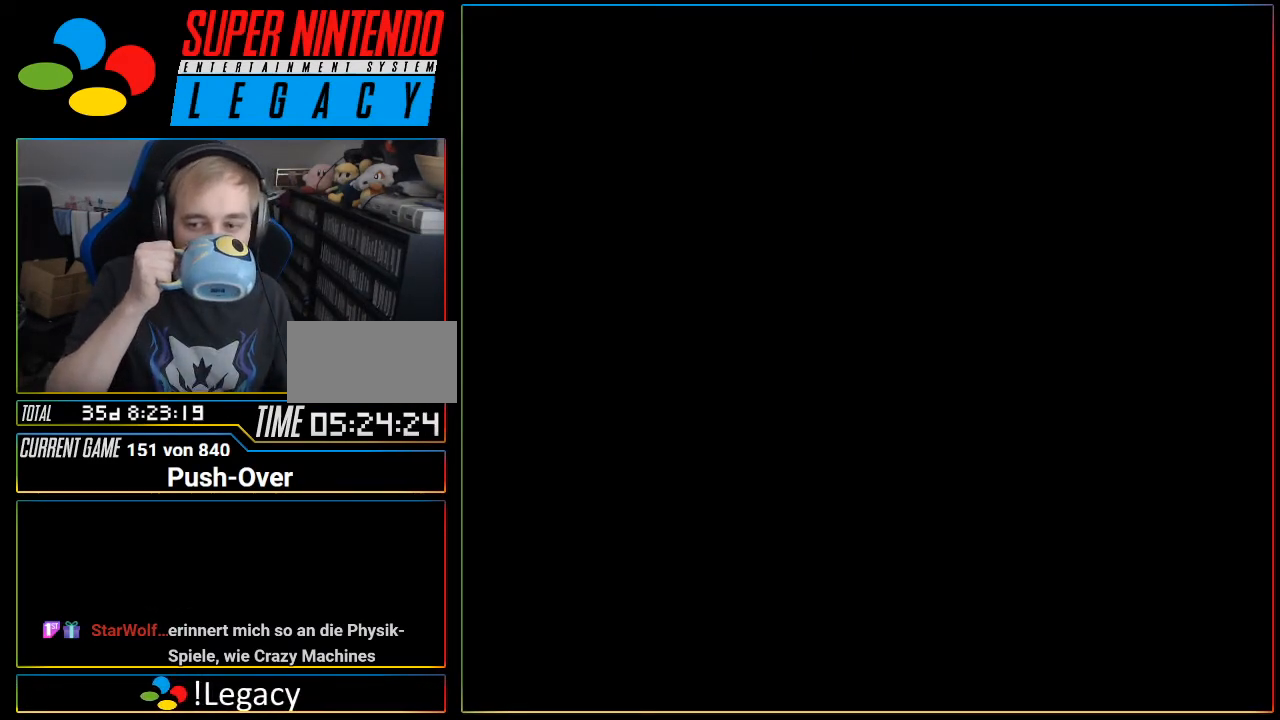
{"buttons": [], "events": [[150, "R1", "down"], [217, "R1", "up"]]}
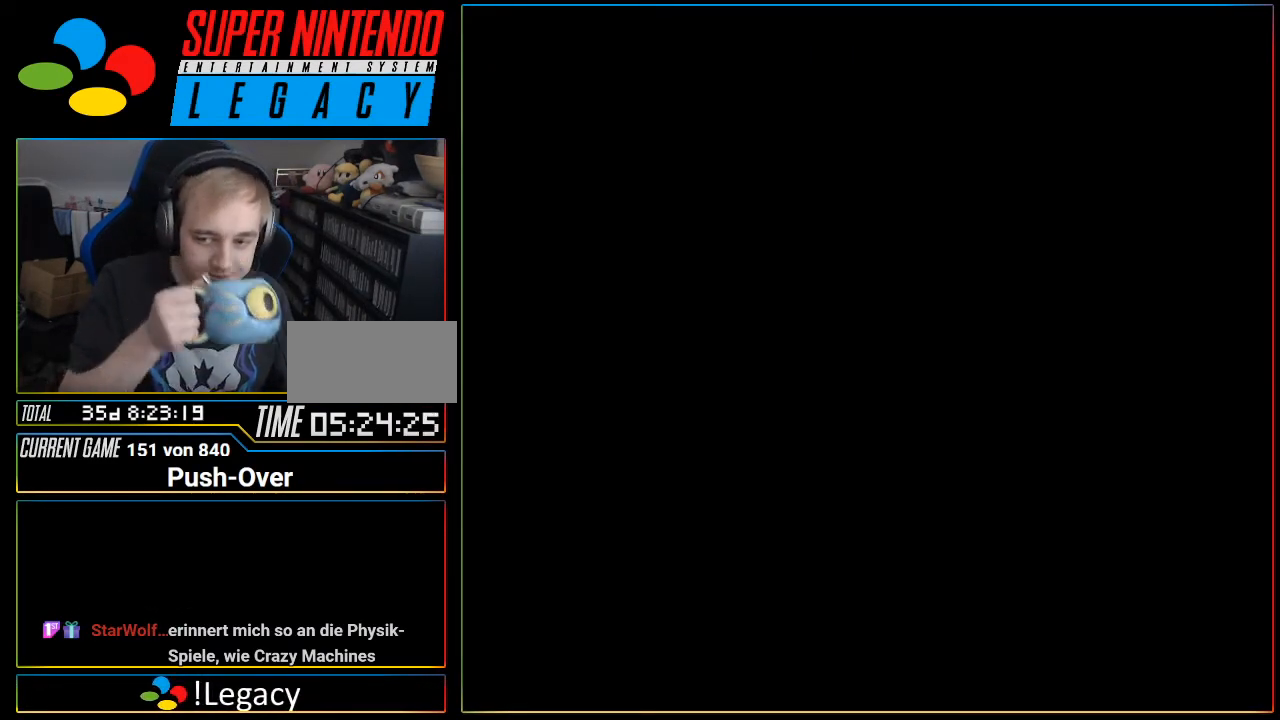
{"buttons": [], "events": []}
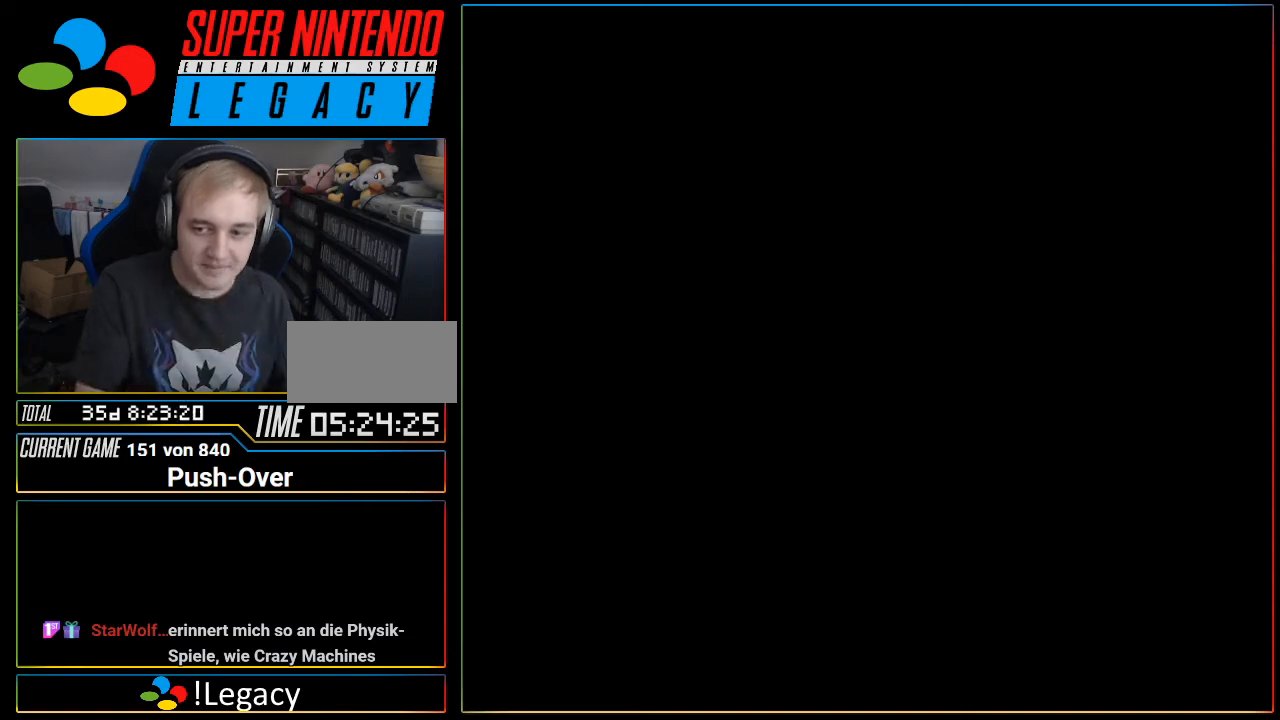
{"buttons": [], "events": []}
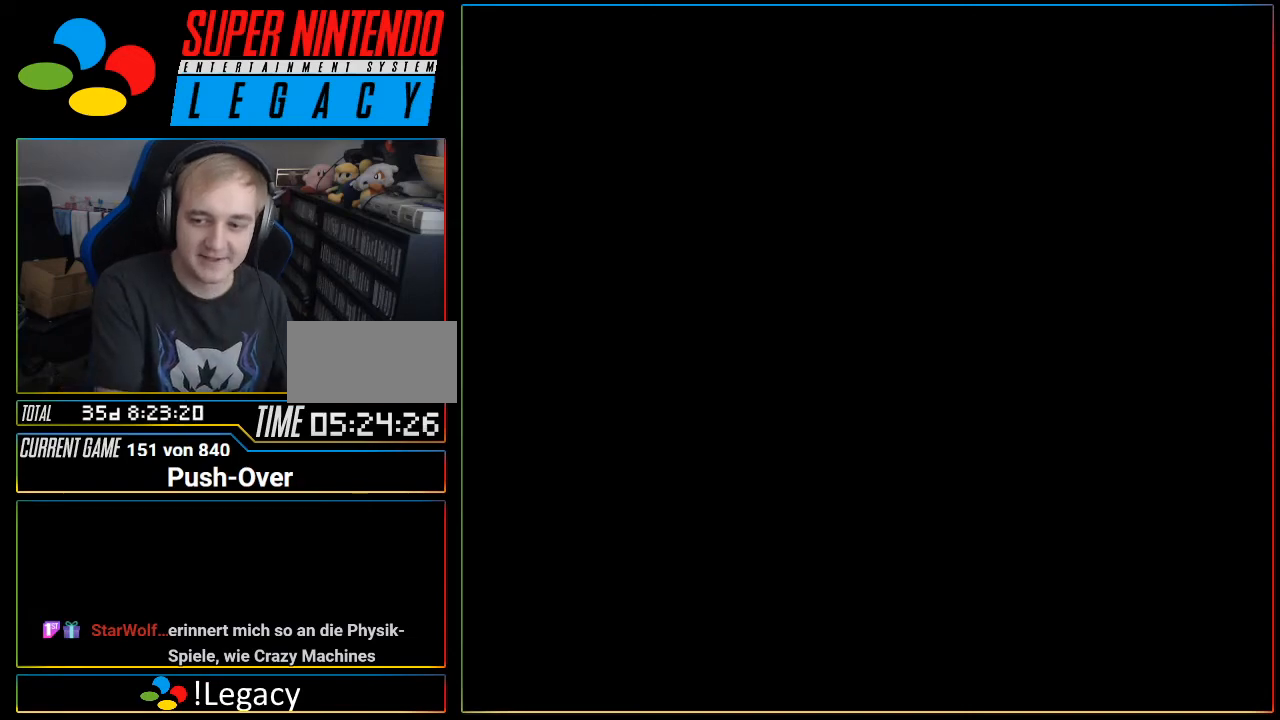
{"buttons": [], "events": []}
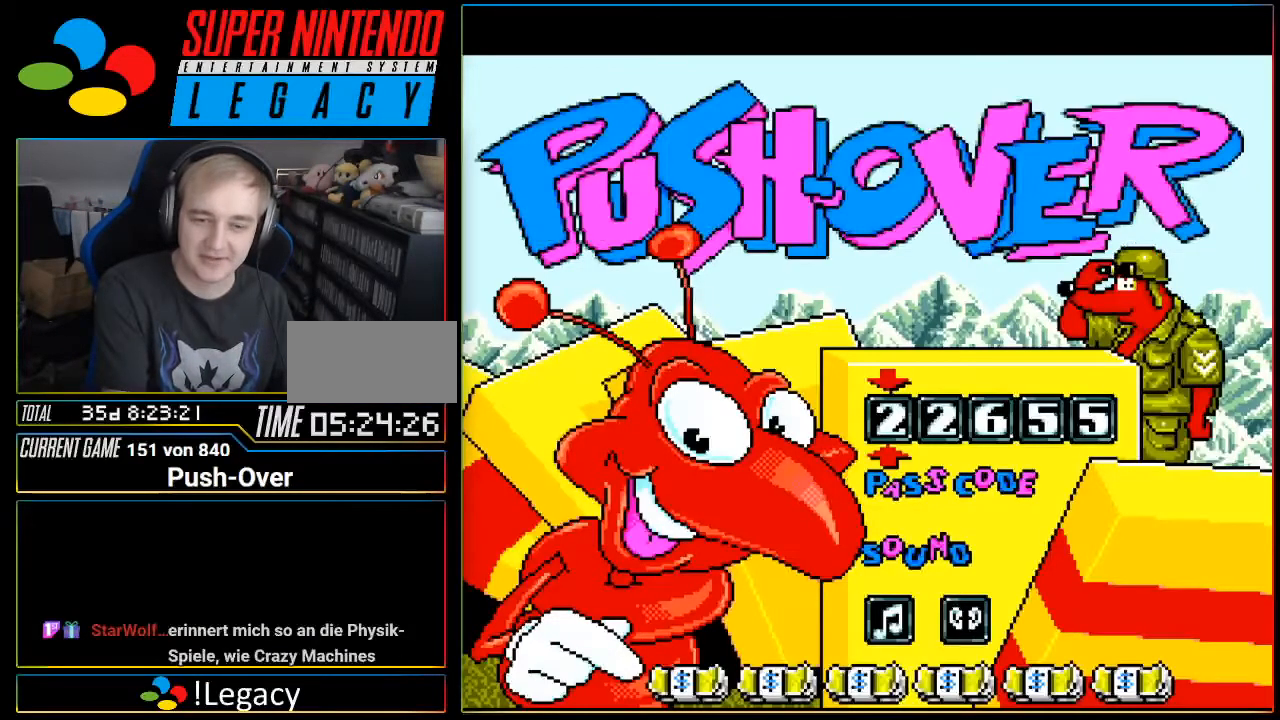
{"buttons": [], "events": []}
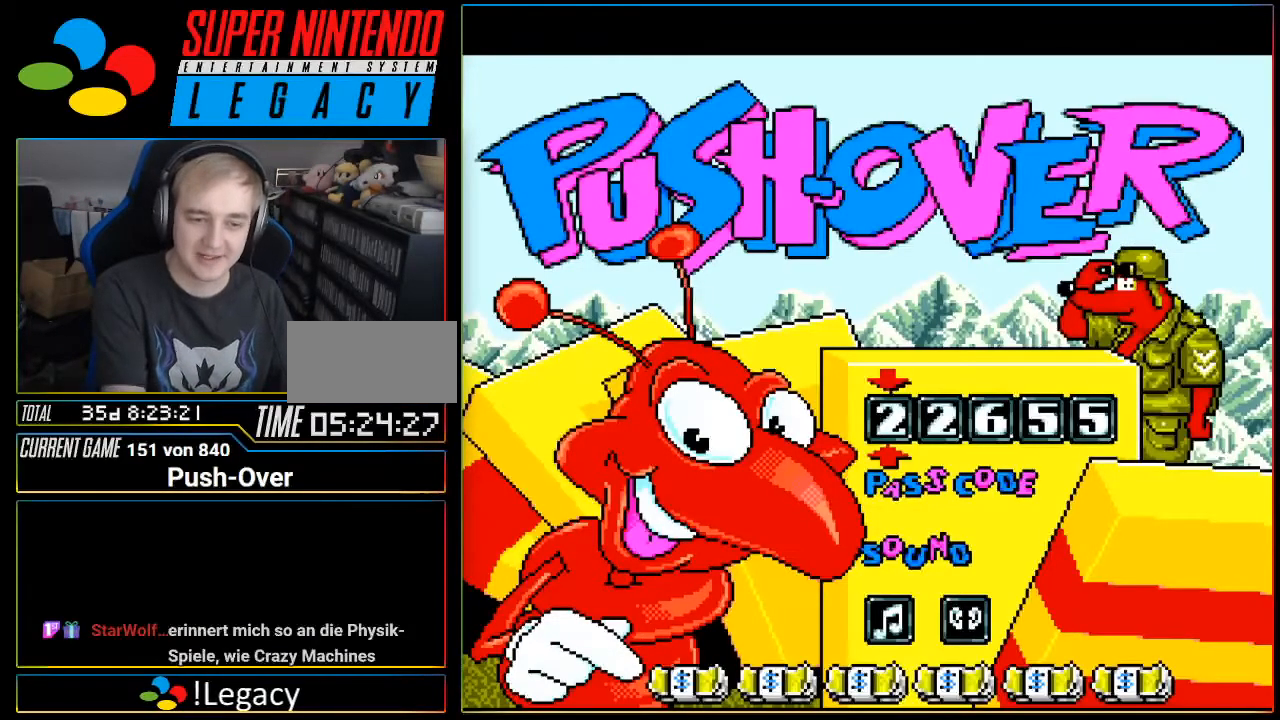
{"buttons": [], "events": []}
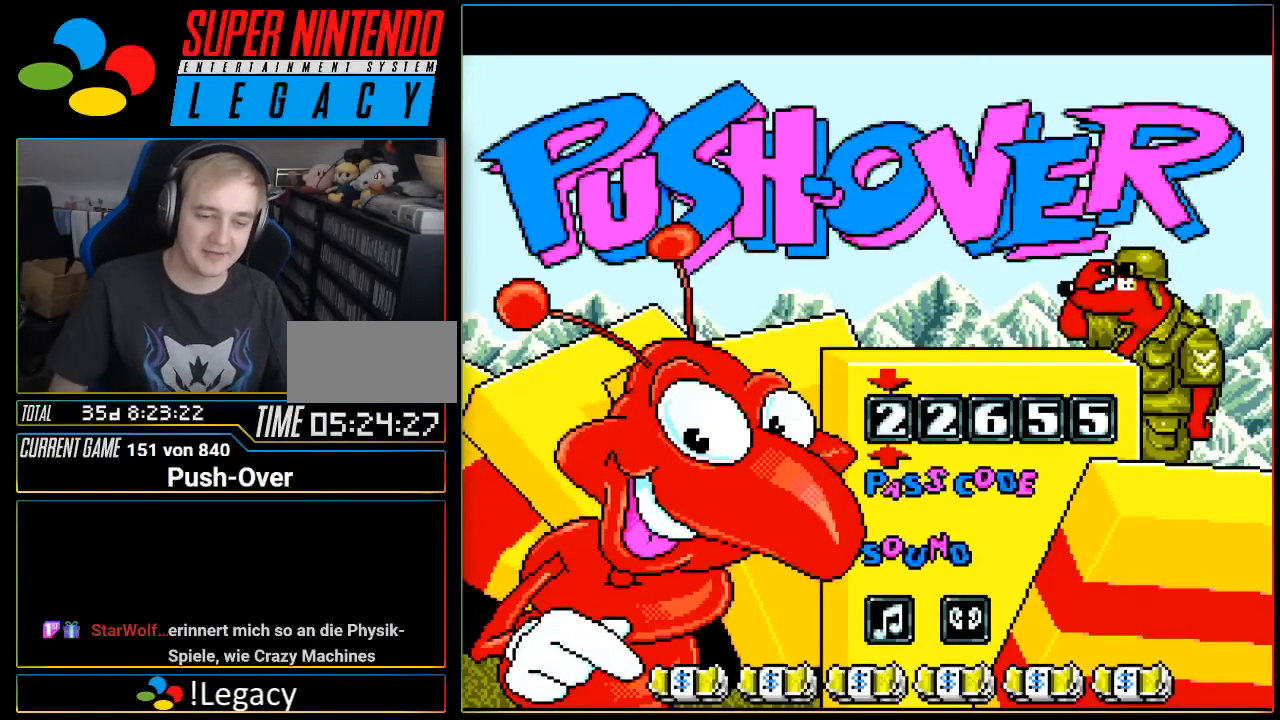
{"buttons": ["START"], "events": [[367, "START", "down"]]}
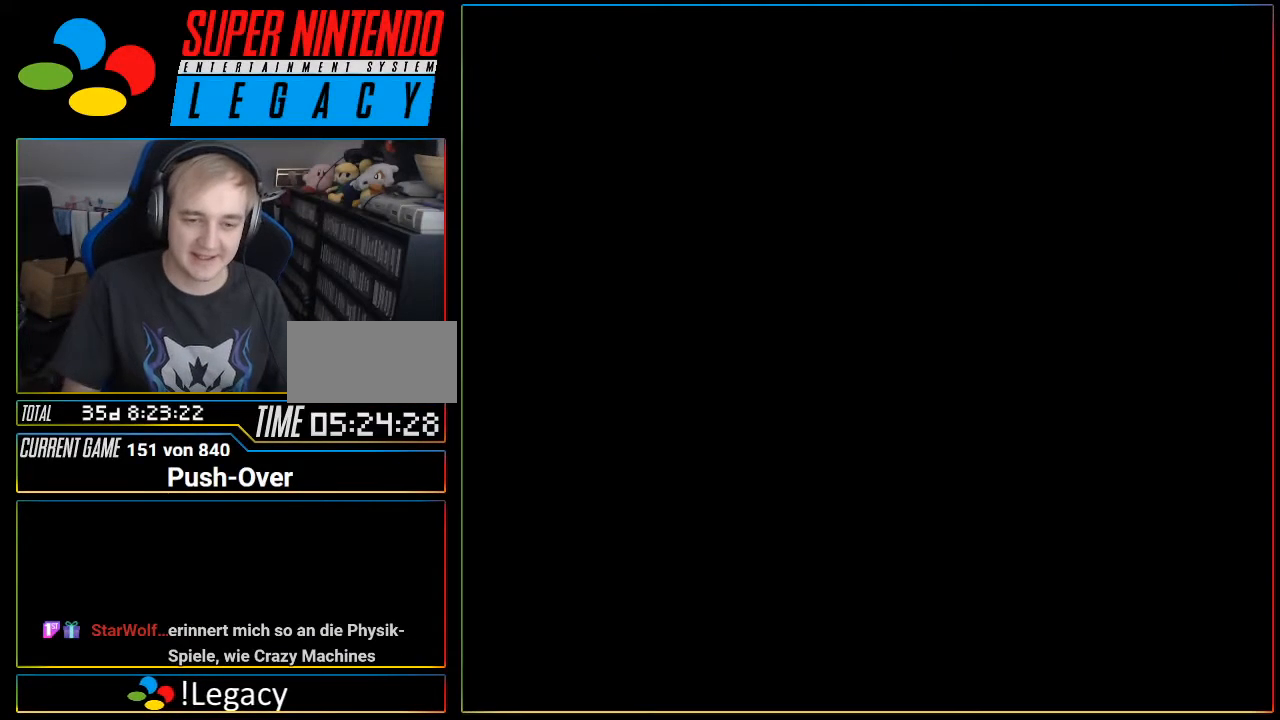
{"buttons": [], "events": [[50, "START", "up"]]}